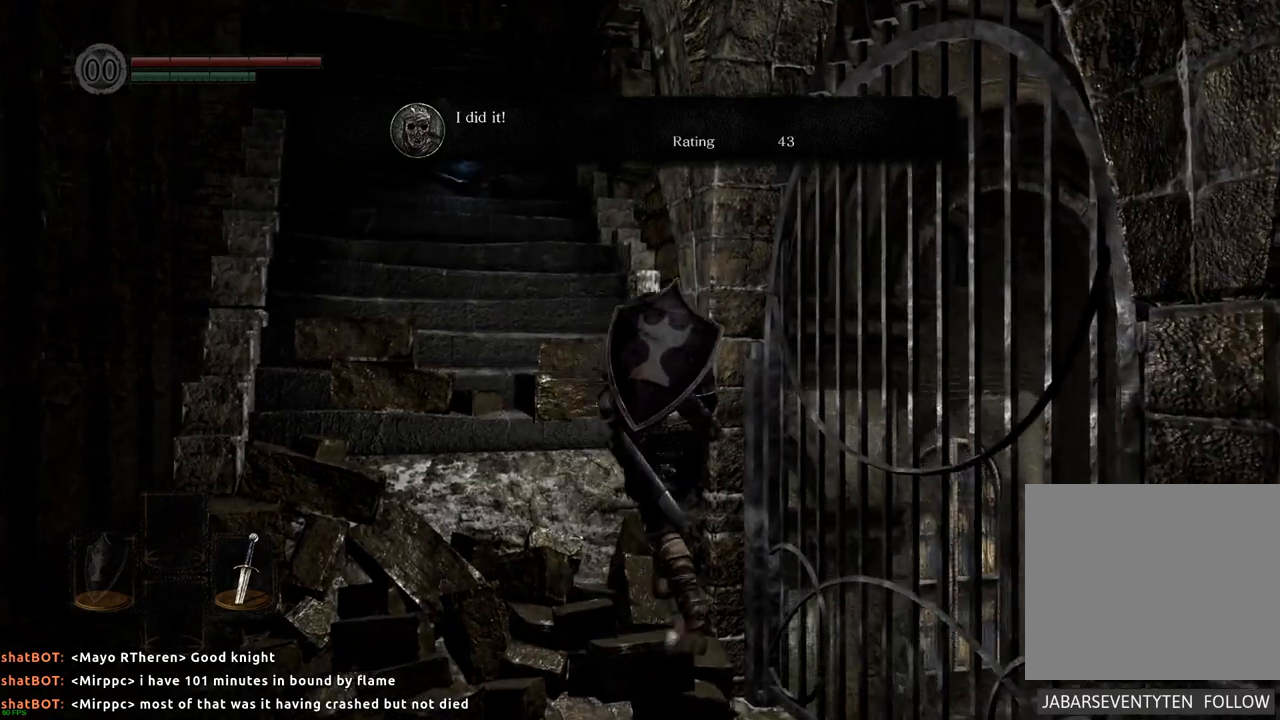
Gameplay with a controller (PlayStation layout); each line is a JSON object with the inputs held at the frame after it (dt_ms = milliseconds from this image to that frame). "events" lists button and stick changes between this image and that frame as [ms after this image, input, new state], when the widget could be followed in between. Not read: L3 R3.
{"dt_ms": 500, "buttons": [], "left_stick": "left", "right_stick": "center", "events": [[67, "left_stick", "up-left"], [450, "left_stick", "left"]]}
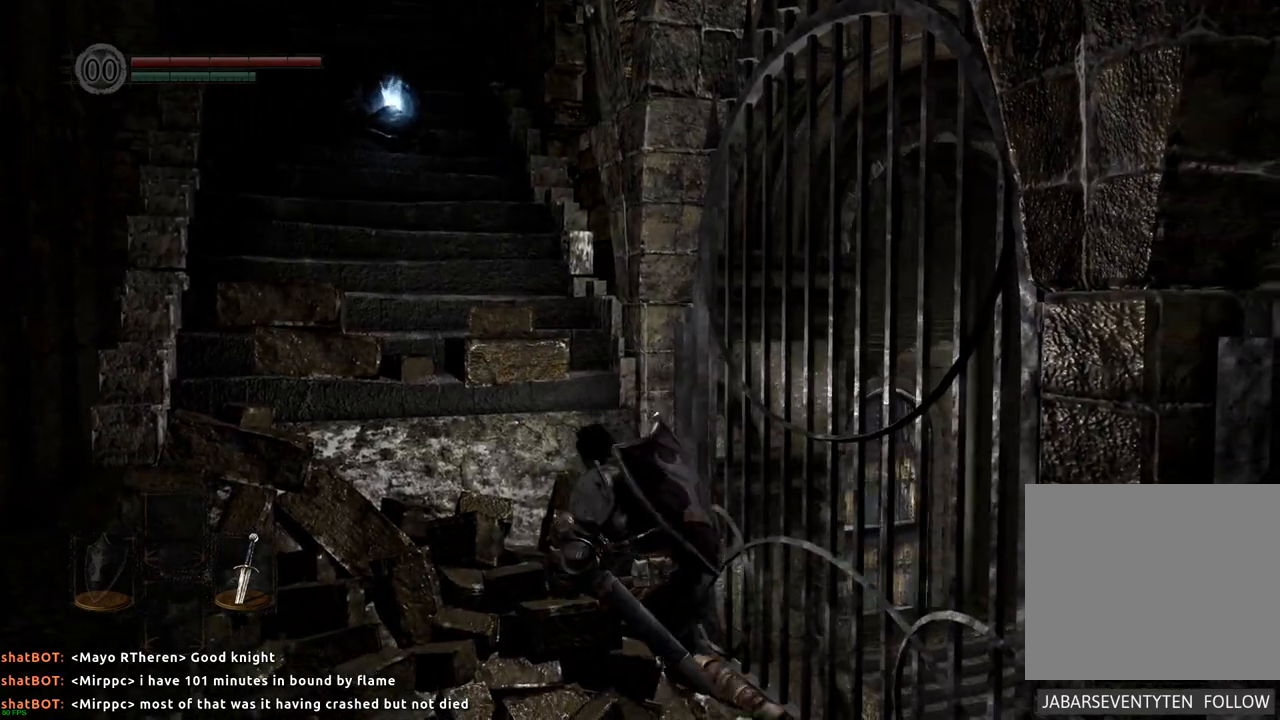
{"dt_ms": 500, "buttons": [], "left_stick": "up-left", "right_stick": "center", "events": [[150, "left_stick", "up-left"]]}
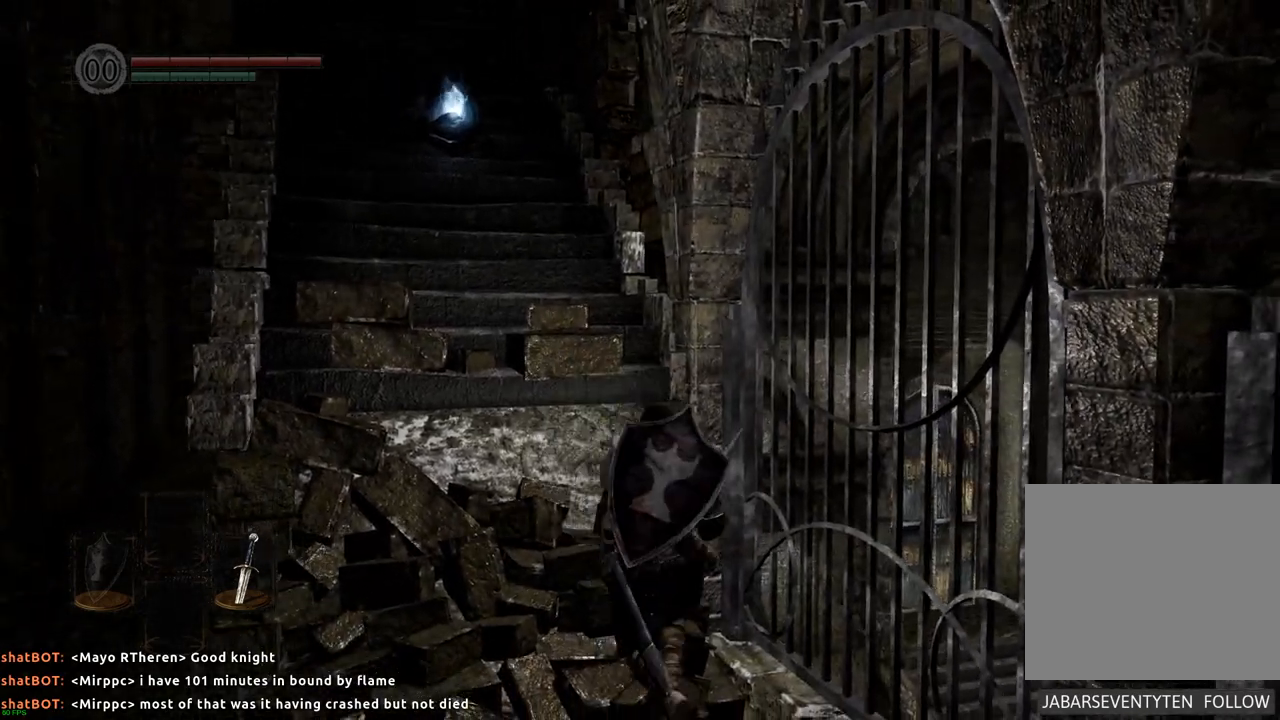
{"dt_ms": 500, "buttons": [], "left_stick": "down-left", "right_stick": "center", "events": [[483, "left_stick", "down-left"]]}
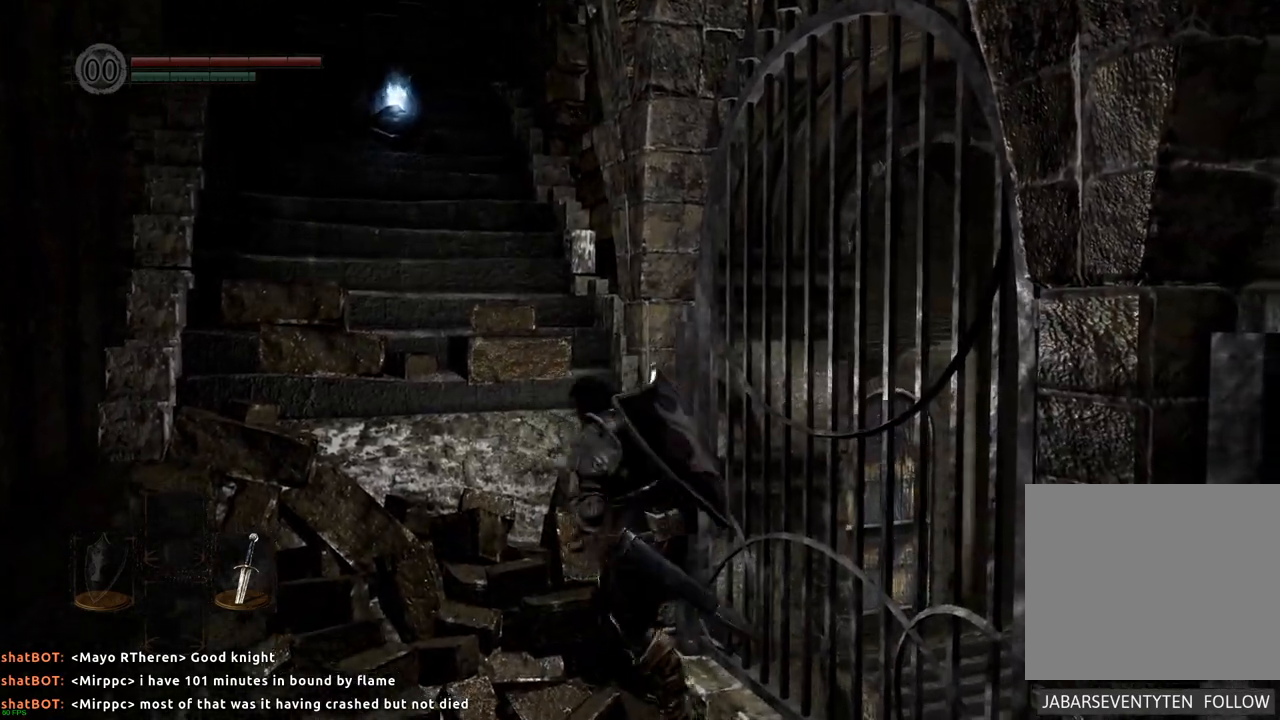
{"dt_ms": 1000, "buttons": [], "left_stick": "down", "right_stick": "center"}
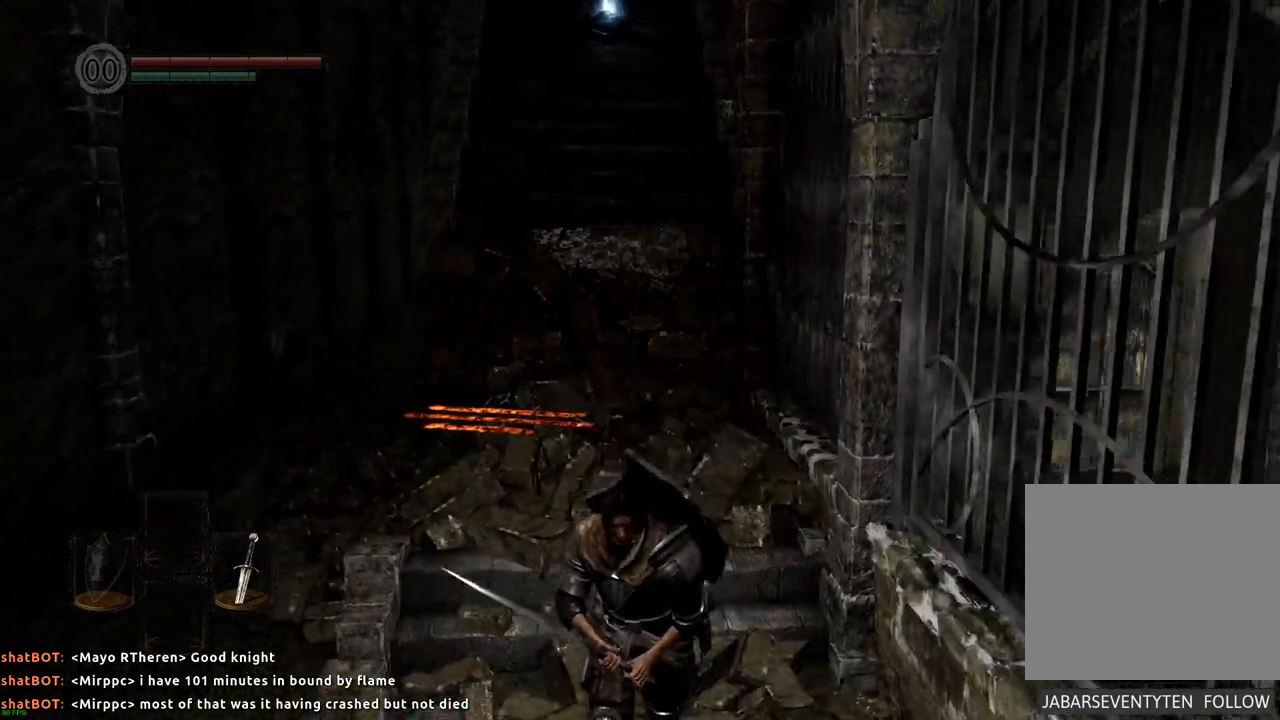
{"dt_ms": 500, "buttons": [], "left_stick": "down", "right_stick": "center", "events": []}
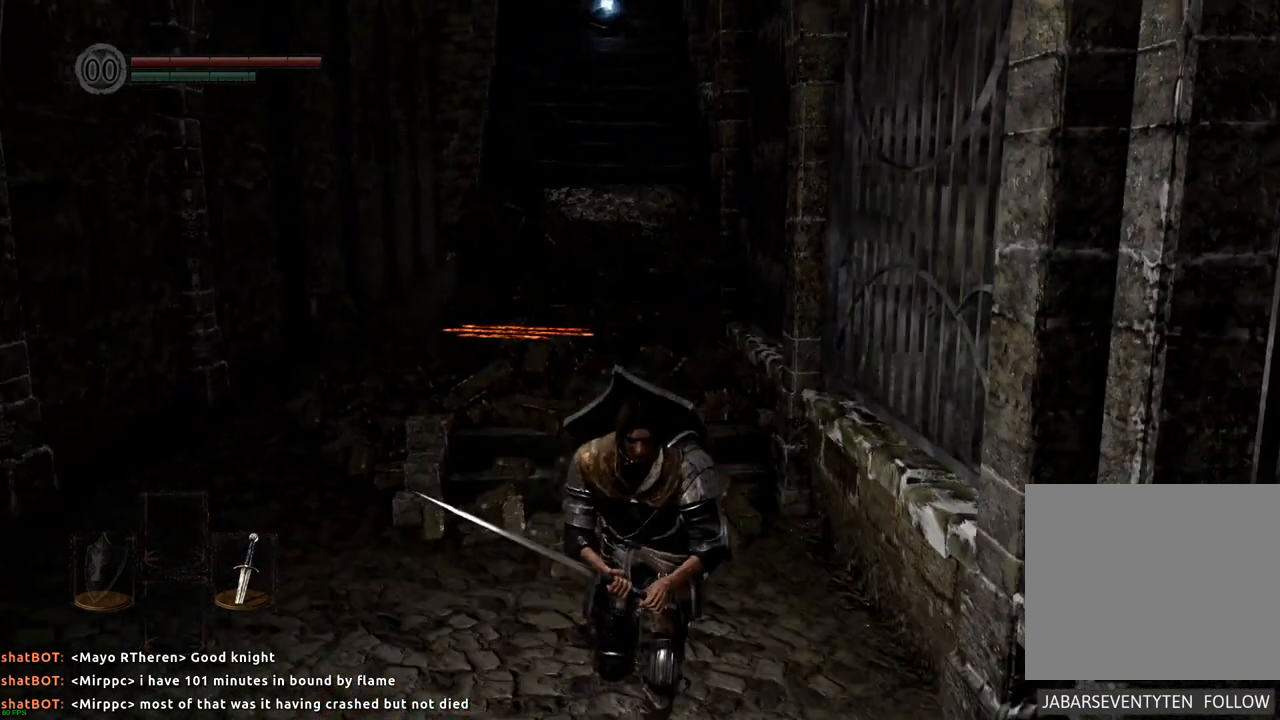
{"dt_ms": 500, "buttons": ["DPAD_UP"], "left_stick": "center", "right_stick": "center"}
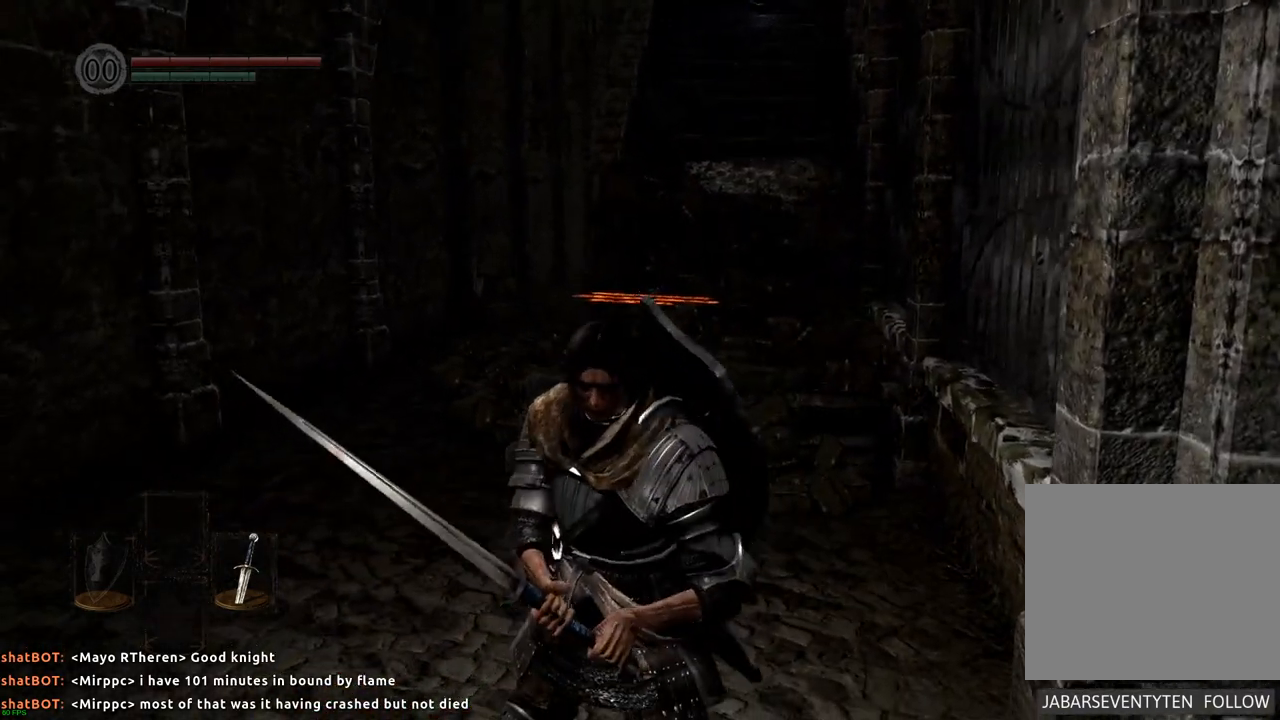
{"dt_ms": 500, "buttons": [], "left_stick": "center", "right_stick": "center", "events": [[50, "DPAD_UP", "up"]]}
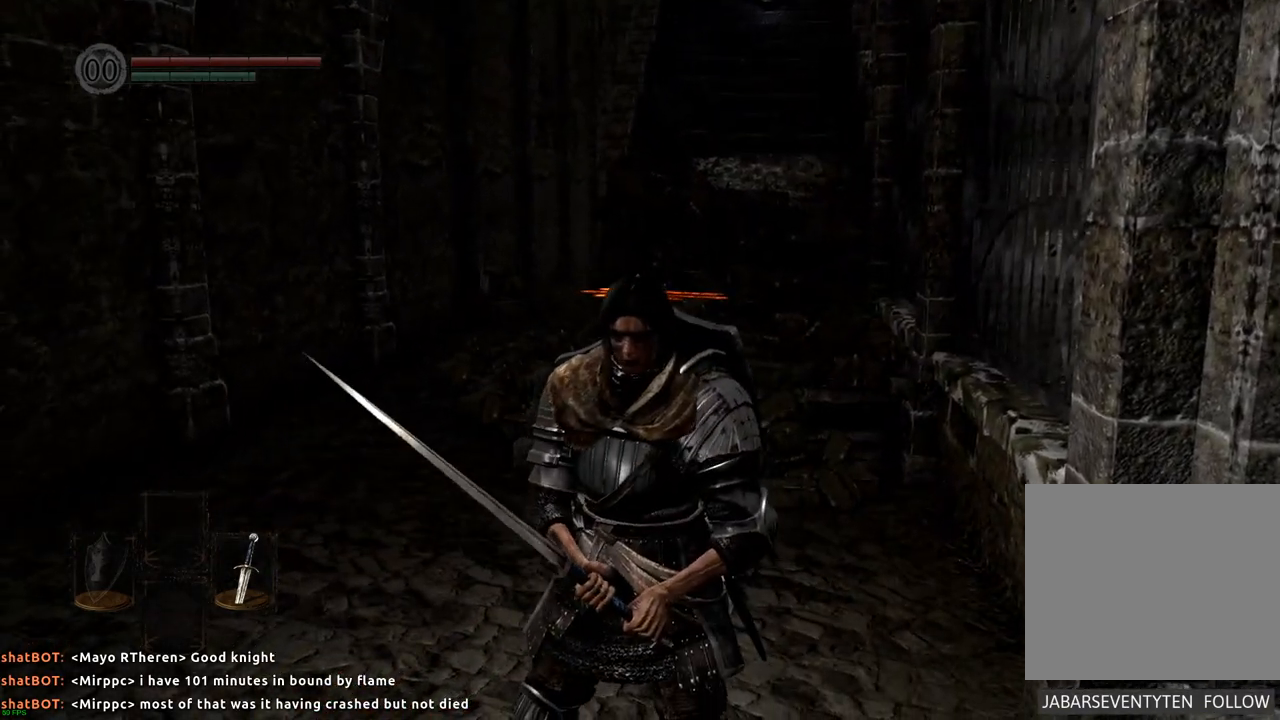
{"dt_ms": 500, "buttons": [], "left_stick": "center", "right_stick": "center", "events": []}
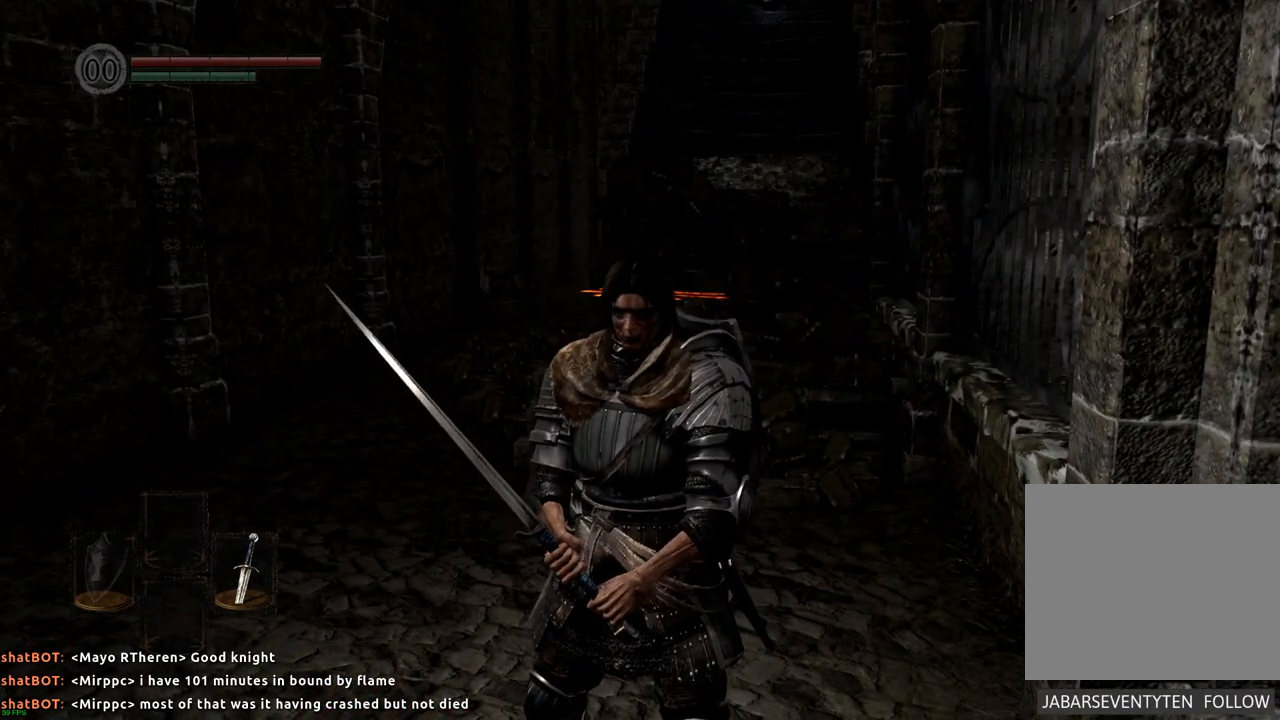
{"dt_ms": 500, "buttons": [], "left_stick": "up", "right_stick": "center", "events": [[500, "left_stick", "up"]]}
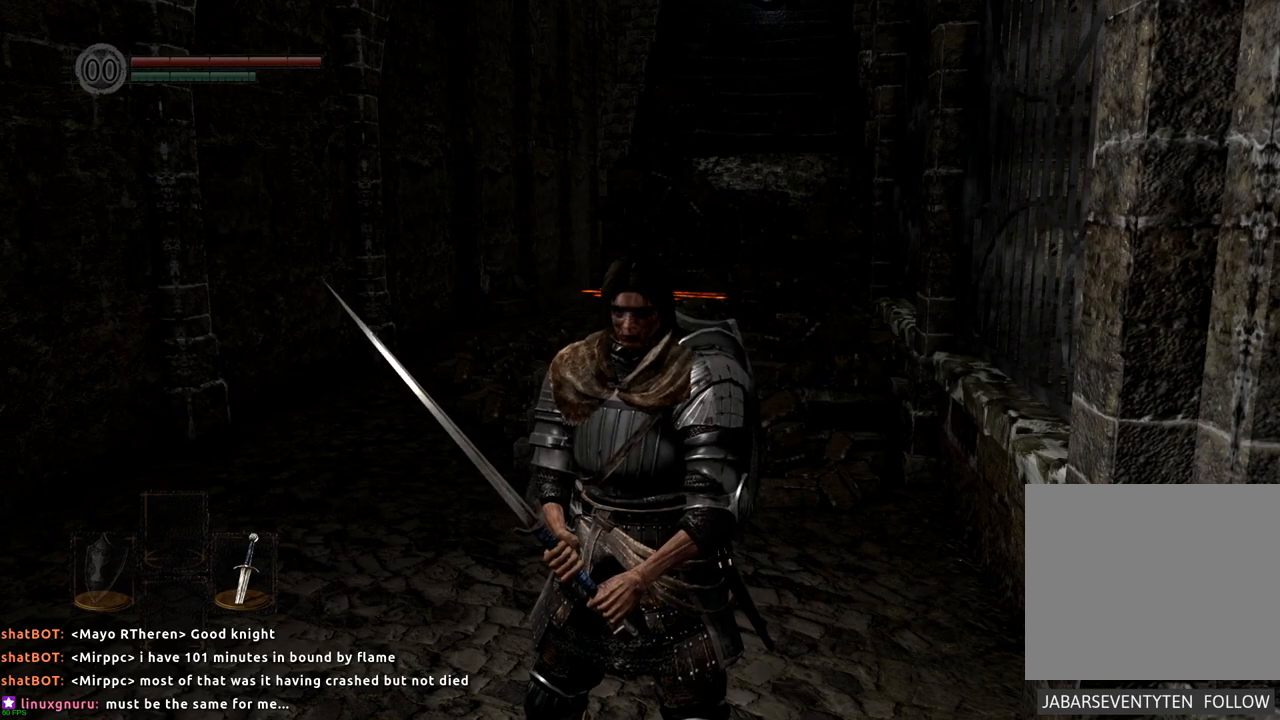
{"dt_ms": 500, "buttons": ["CIRCLE", "DPAD_LEFT"], "left_stick": "up", "right_stick": "center", "events": [[33, "CIRCLE", "down"], [350, "DPAD_UP", "down"], [400, "DPAD_UP", "up"], [467, "DPAD_LEFT", "down"]]}
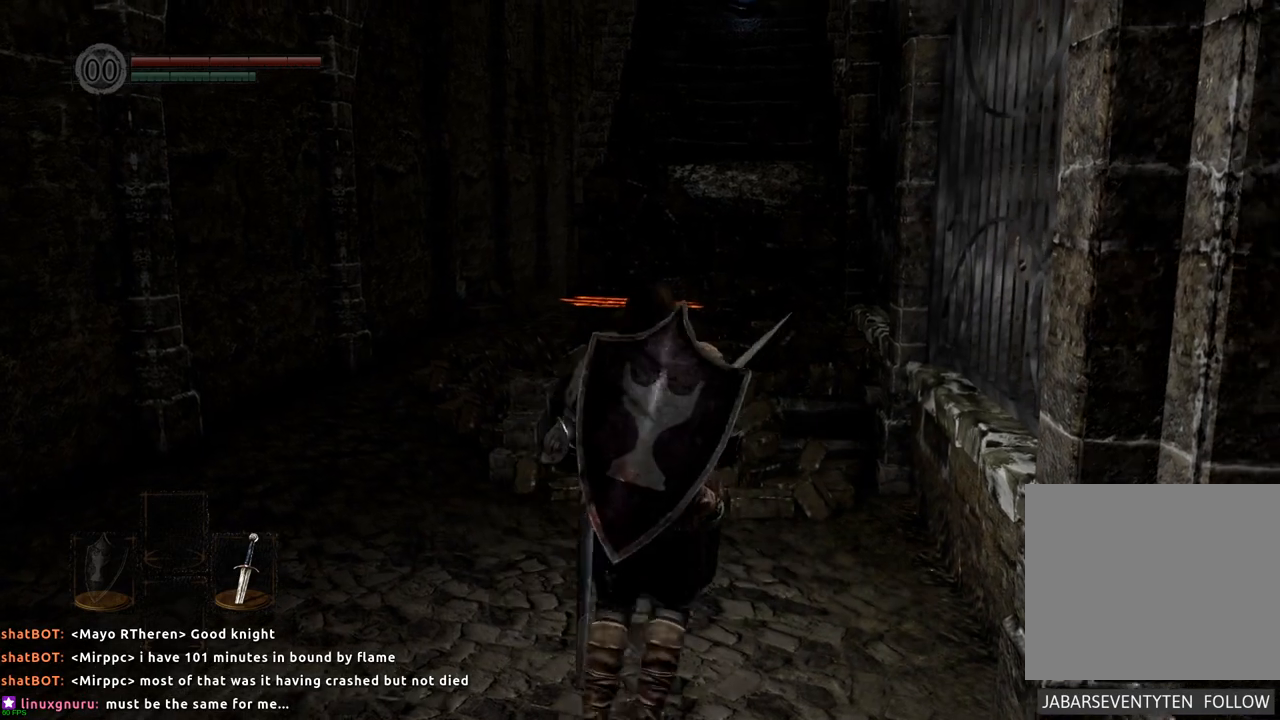
{"dt_ms": 500, "buttons": ["CIRCLE"], "left_stick": "up", "right_stick": "center", "events": [[17, "DPAD_LEFT", "up"]]}
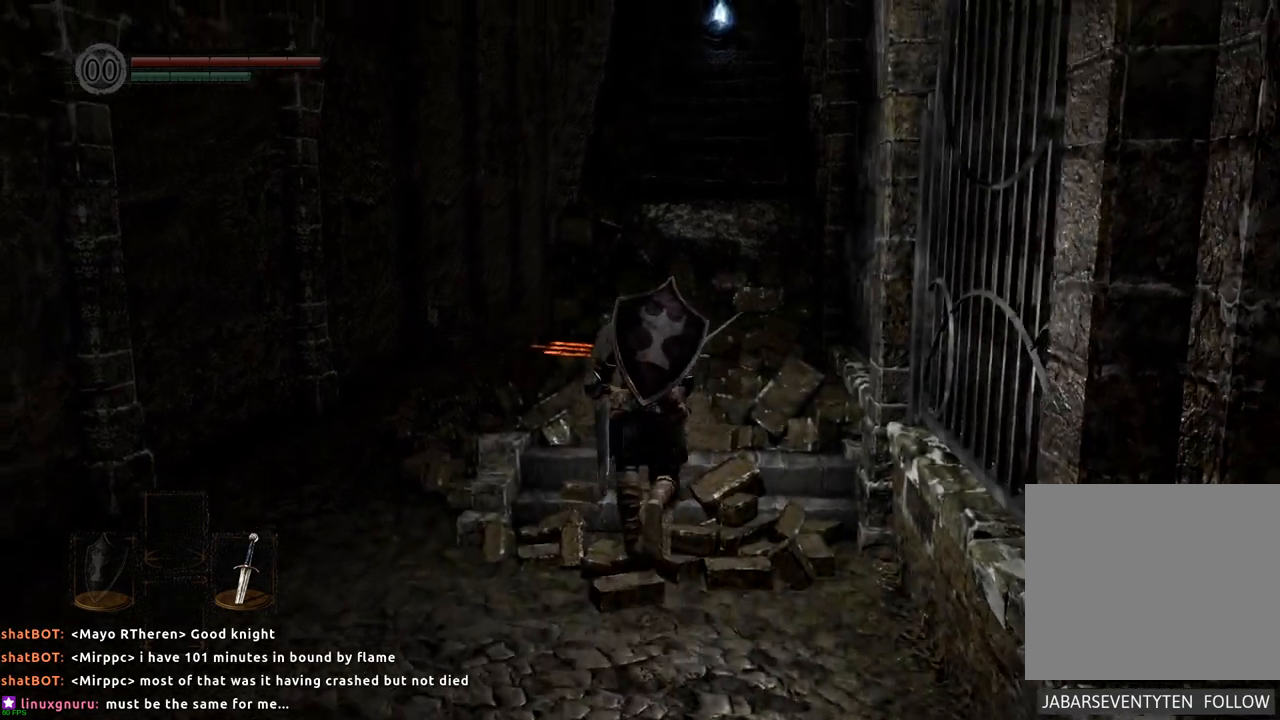
{"dt_ms": 500, "buttons": ["CIRCLE"], "left_stick": "up", "right_stick": "center", "events": [[400, "CIRCLE", "up"], [417, "CIRCLE", "down"]]}
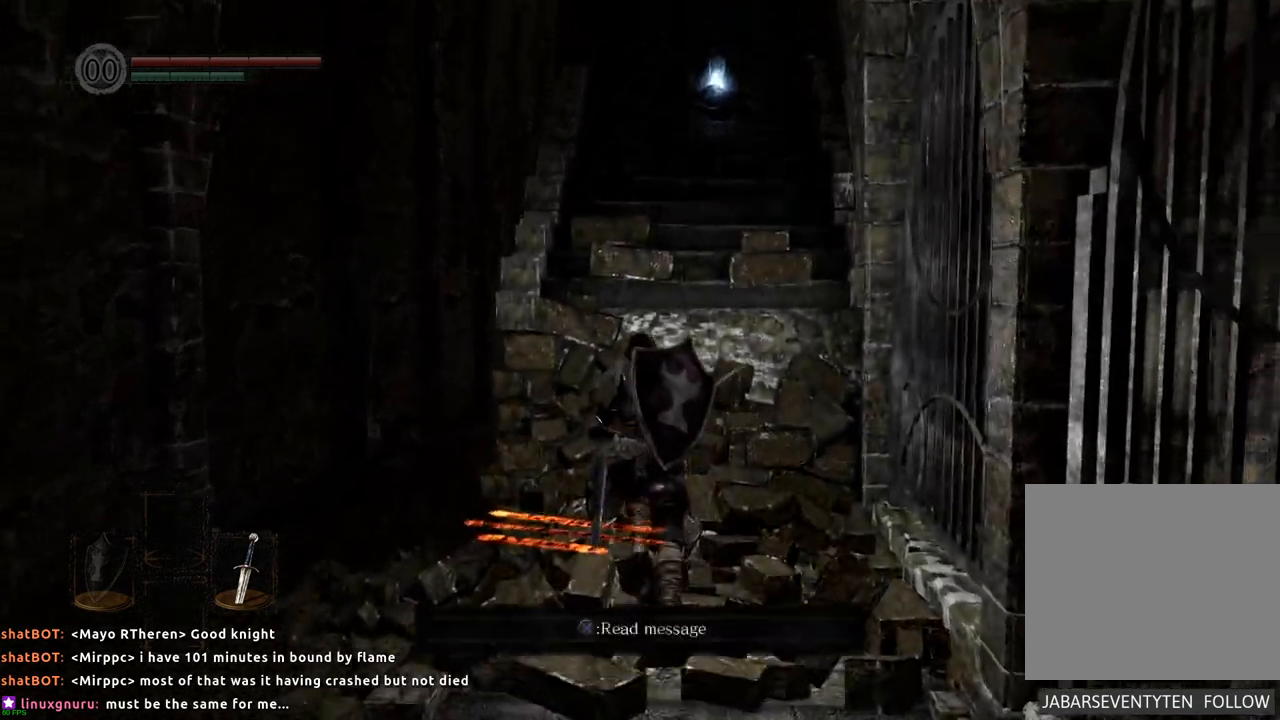
{"dt_ms": 500, "buttons": ["CIRCLE"], "left_stick": "up", "right_stick": "center", "events": [[83, "CIRCLE", "up"], [133, "CIRCLE", "down"], [317, "CIRCLE", "up"], [400, "CIRCLE", "down"]]}
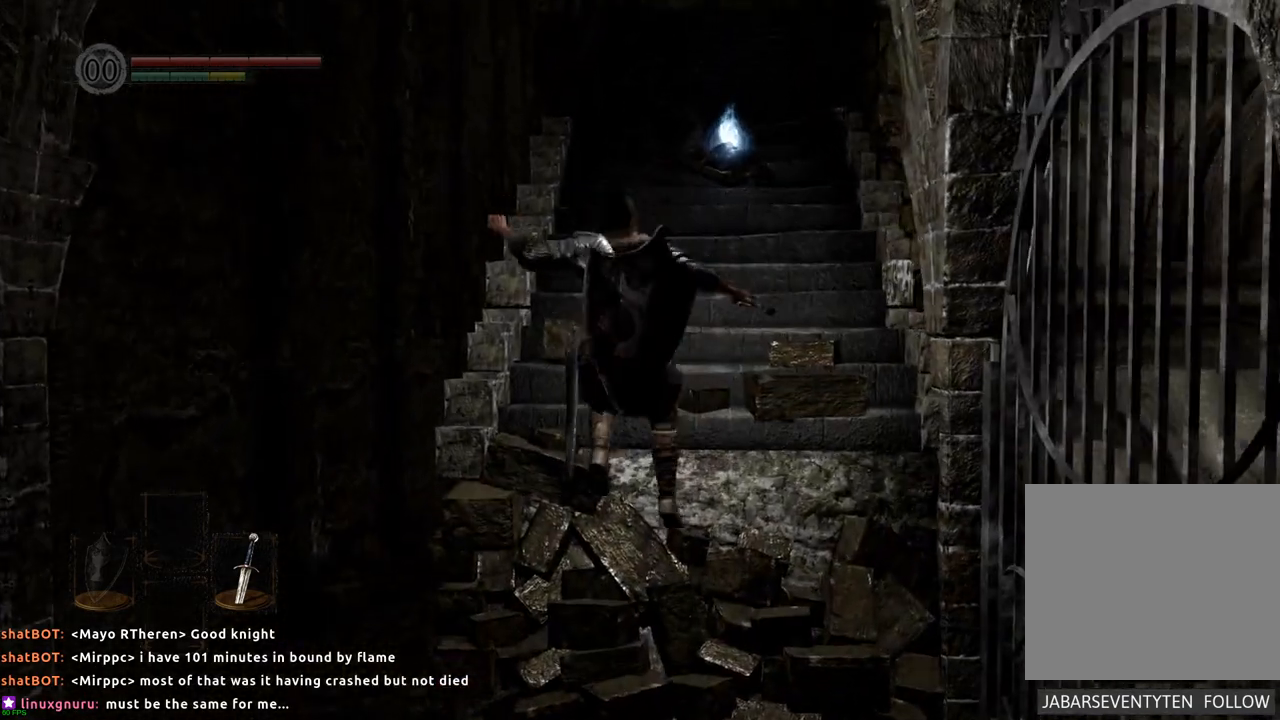
{"dt_ms": 1000, "buttons": [], "left_stick": "down-left", "right_stick": "center"}
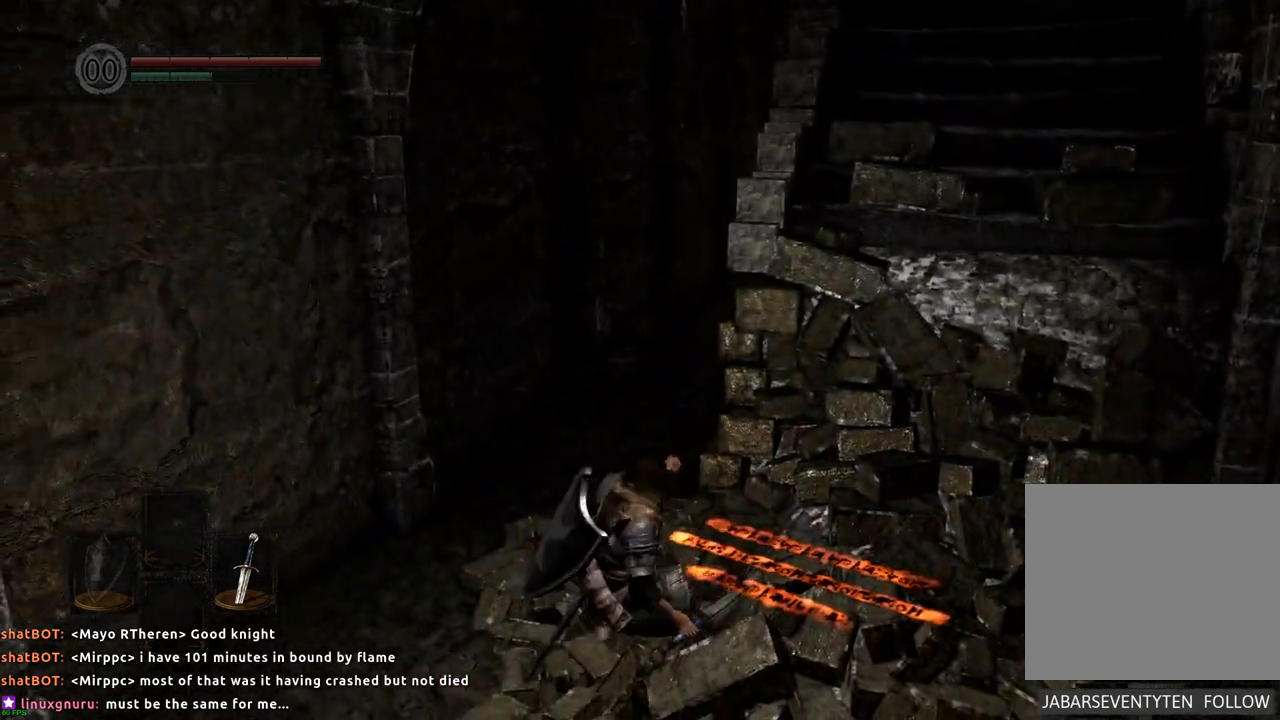
{"dt_ms": 500, "buttons": ["TRIANGLE"], "left_stick": "up-left", "right_stick": "right", "events": [[200, "left_stick", "left"], [300, "left_stick", "up-left"], [400, "right_stick", "right"], [500, "TRIANGLE", "down"]]}
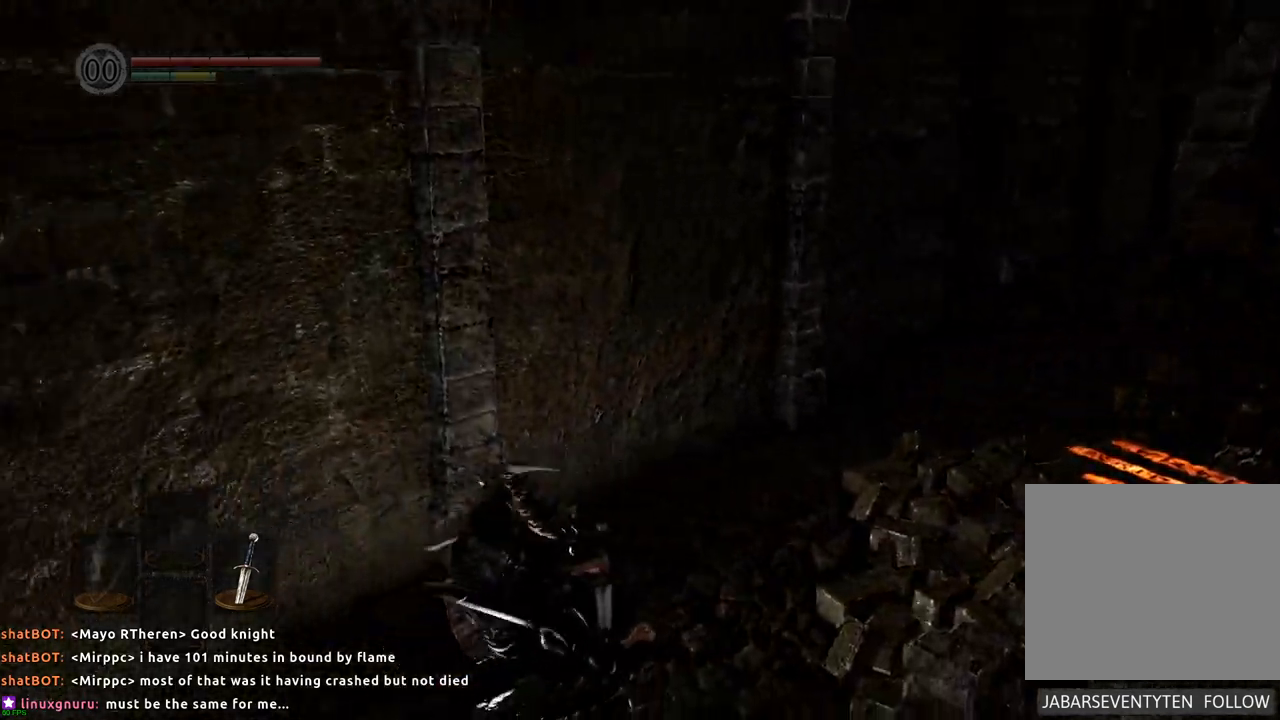
{"dt_ms": 500, "buttons": [], "left_stick": "down-right", "right_stick": "right", "events": [[17, "TRIANGLE", "up"], [17, "left_stick", "up"], [150, "left_stick", "center"], [250, "left_stick", "down-right"]]}
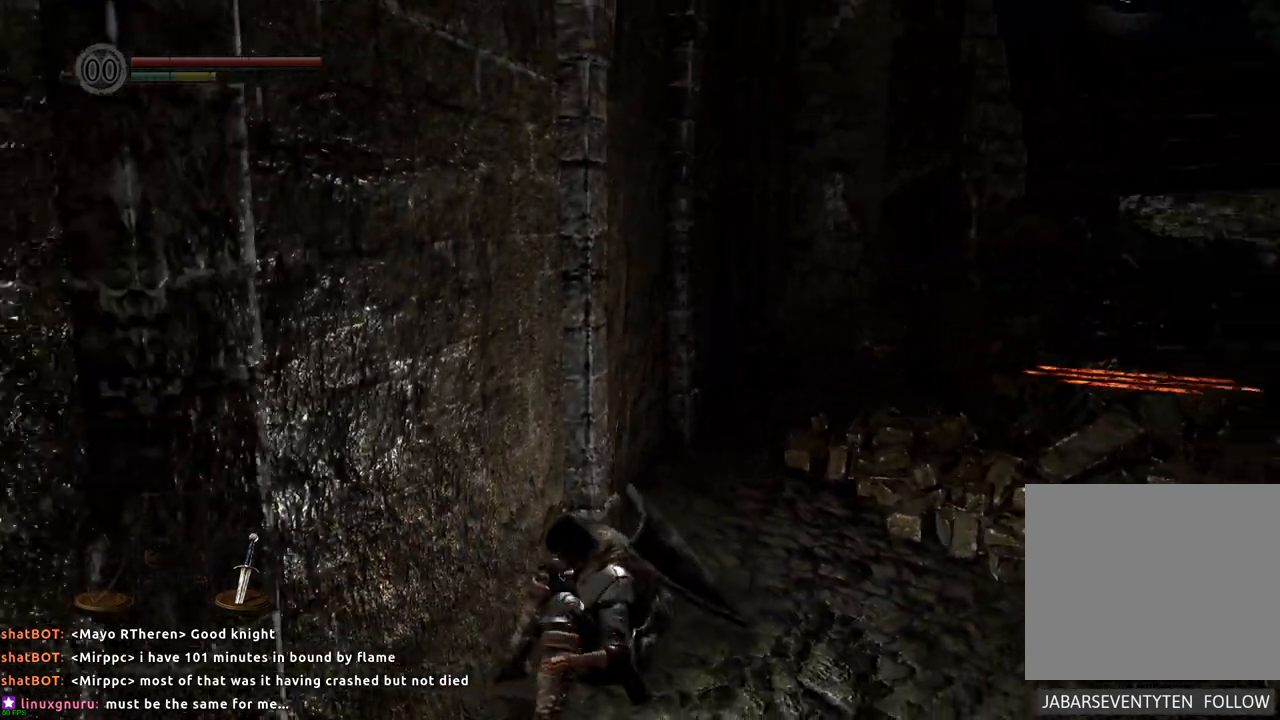
{"dt_ms": 500, "buttons": [], "left_stick": "down-right", "right_stick": "center", "events": [[50, "right_stick", "center"]]}
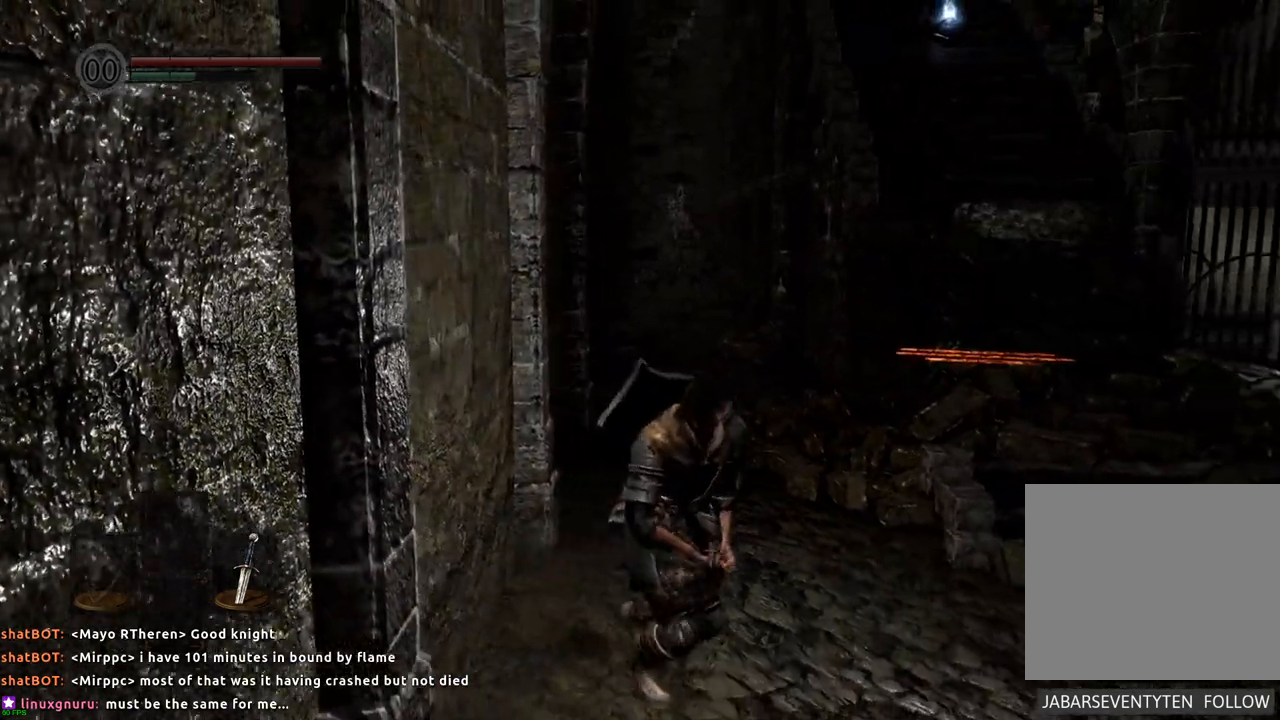
{"dt_ms": 500, "buttons": [], "left_stick": "down-right", "right_stick": "center", "events": []}
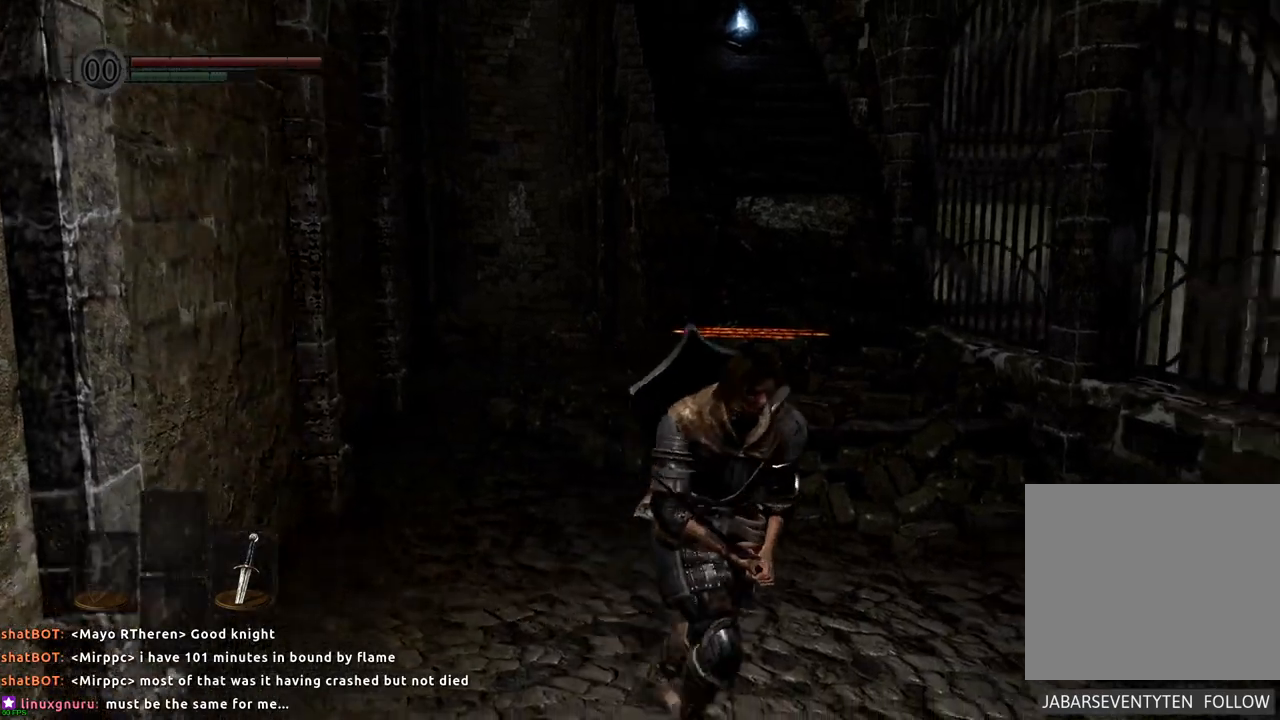
{"dt_ms": 500, "buttons": [], "left_stick": "up-right", "right_stick": "center", "events": [[133, "right_stick", "left"], [283, "right_stick", "center"], [500, "left_stick", "up-right"]]}
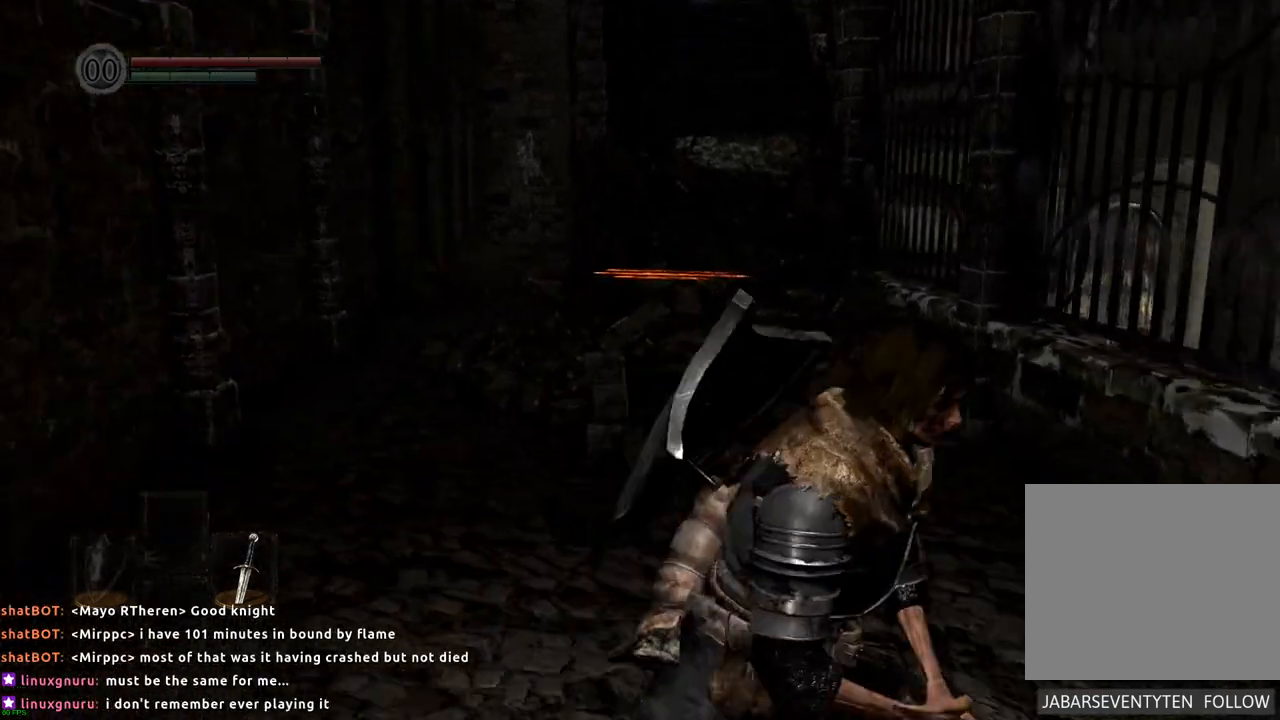
{"dt_ms": 500, "buttons": ["CIRCLE"], "left_stick": "up", "right_stick": "center", "events": [[33, "left_stick", "up"], [67, "right_stick", "left"], [217, "right_stick", "center"], [417, "CIRCLE", "down"]]}
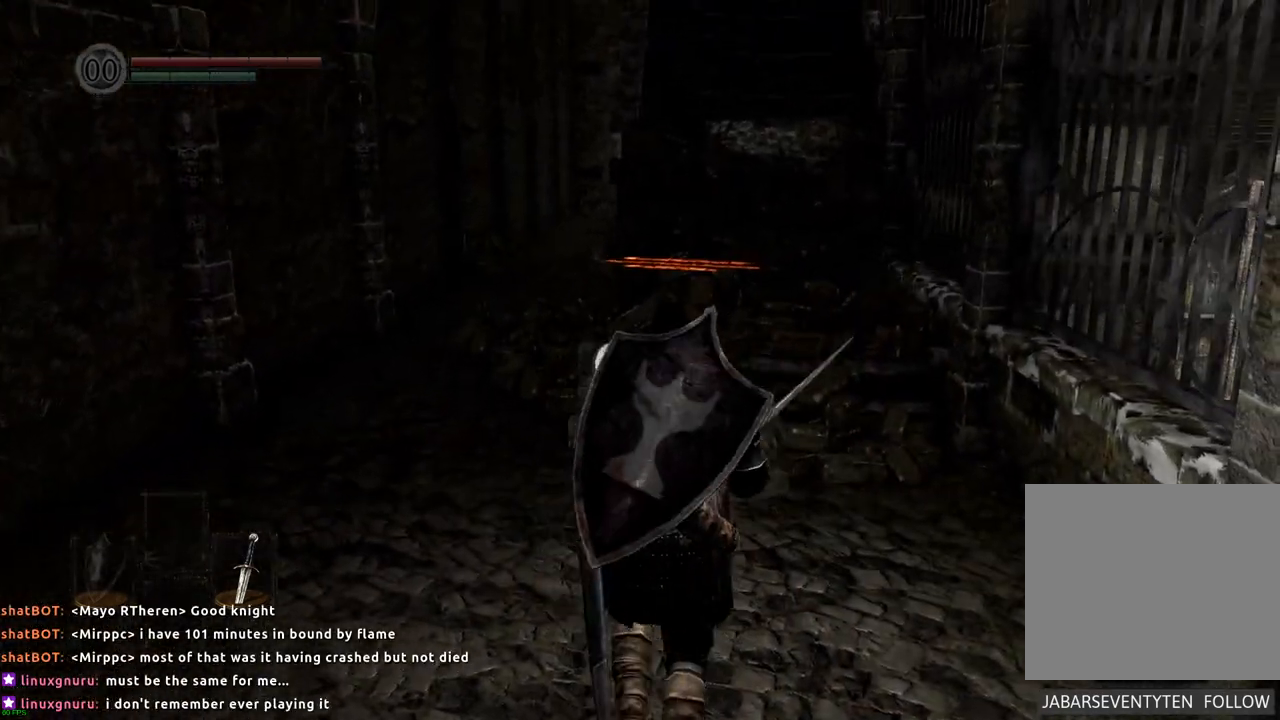
{"dt_ms": 500, "buttons": ["CIRCLE"], "left_stick": "up", "right_stick": "center"}
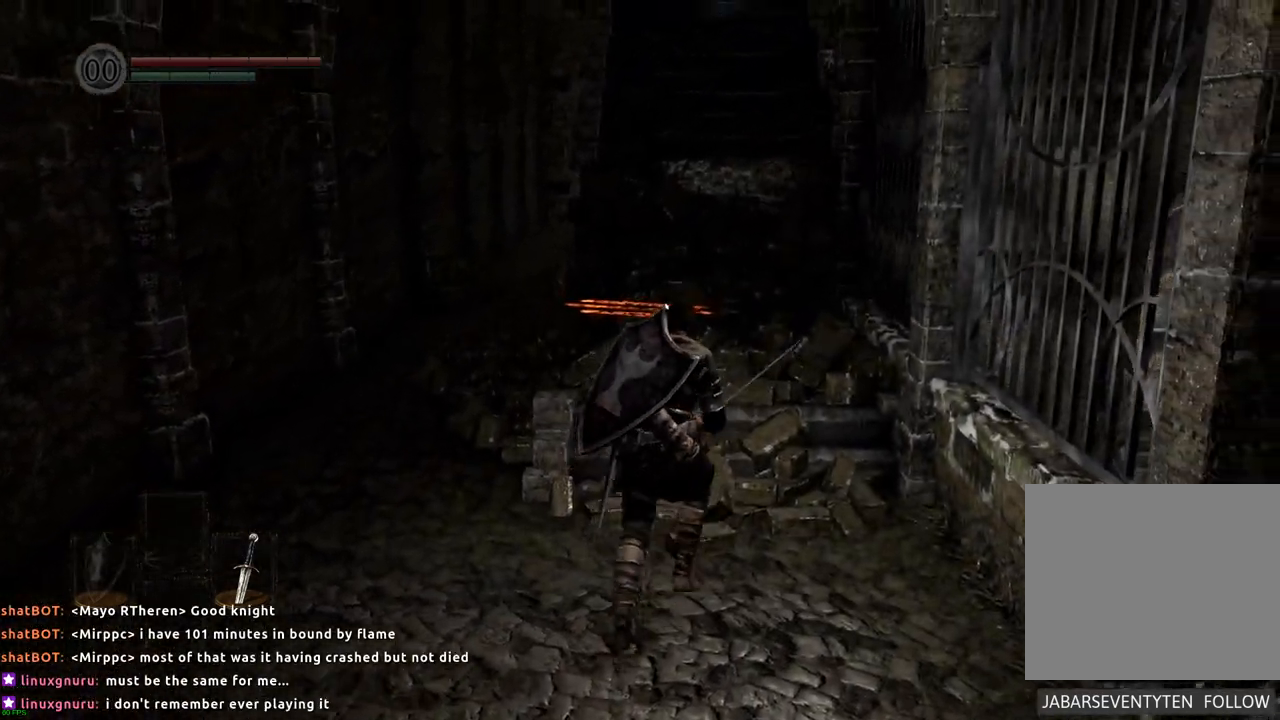
{"dt_ms": 500, "buttons": ["CIRCLE"], "left_stick": "up", "right_stick": "center", "events": []}
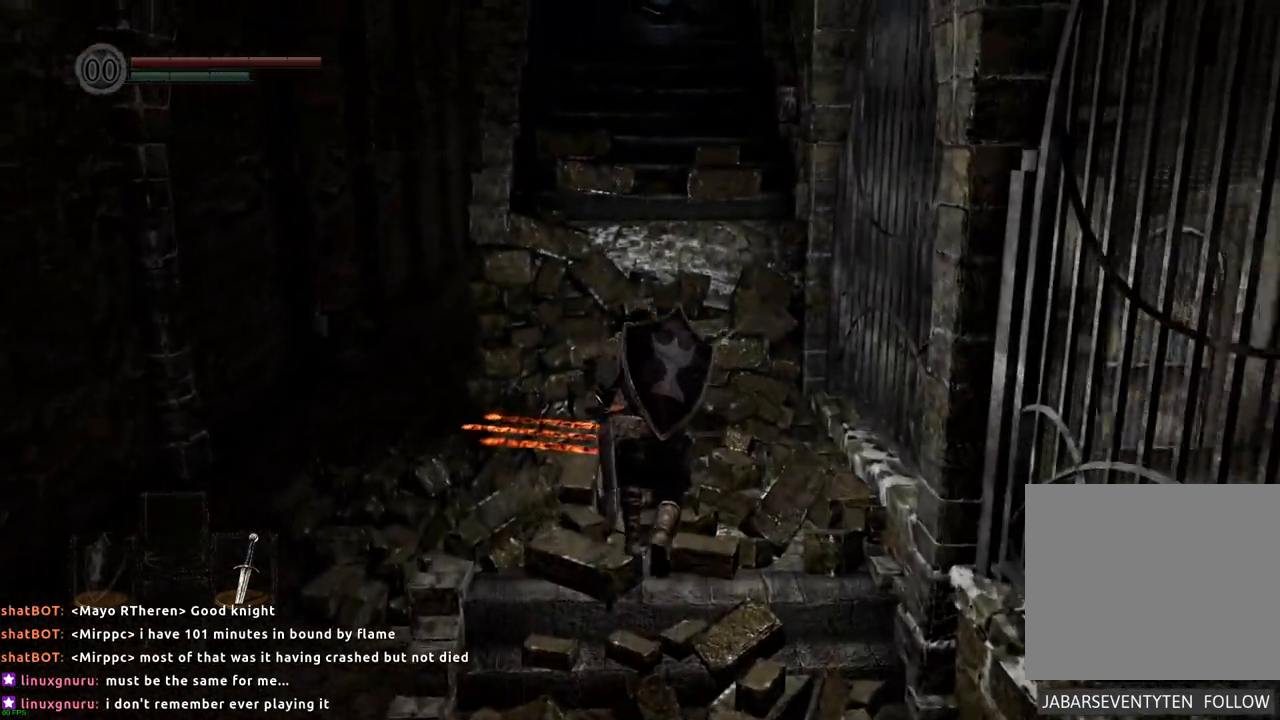
{"dt_ms": 500, "buttons": ["CIRCLE"], "left_stick": "up", "right_stick": "center", "events": []}
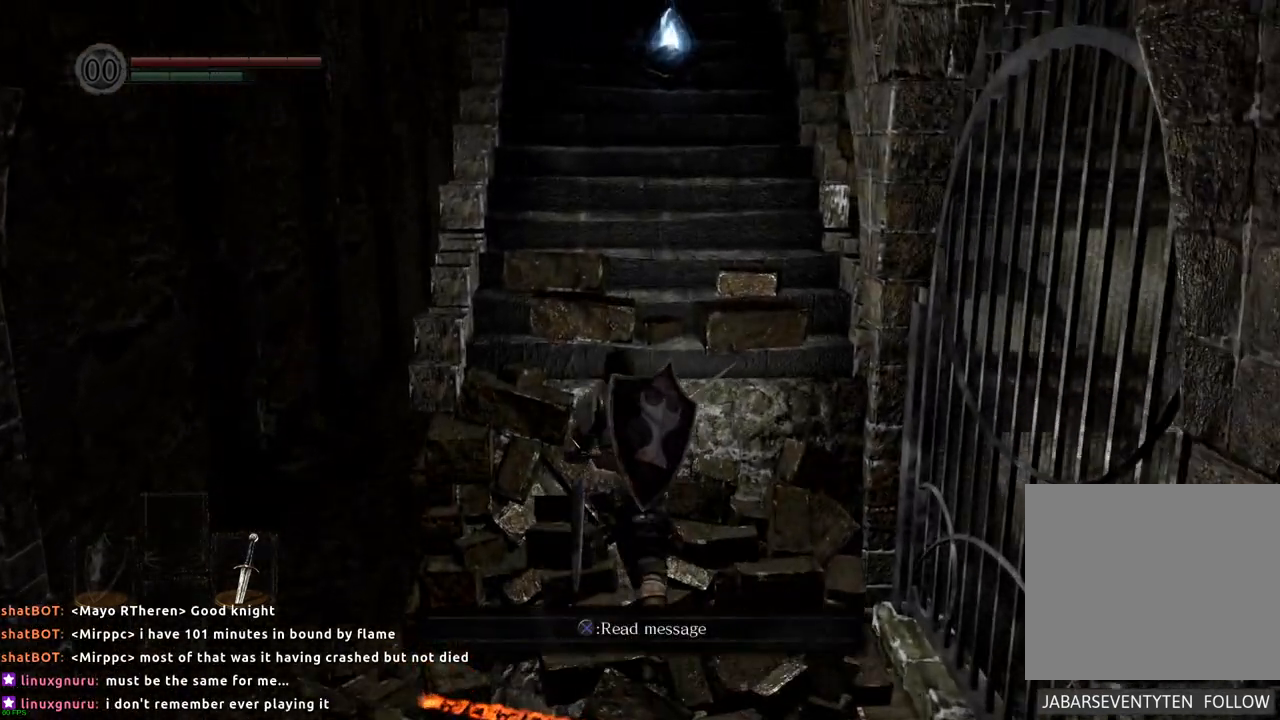
{"dt_ms": 500, "buttons": [], "left_stick": "up", "right_stick": "center", "events": [[17, "CIRCLE", "up"], [117, "CIRCLE", "down"], [267, "CIRCLE", "up"], [400, "CIRCLE", "down"], [500, "CIRCLE", "up"]]}